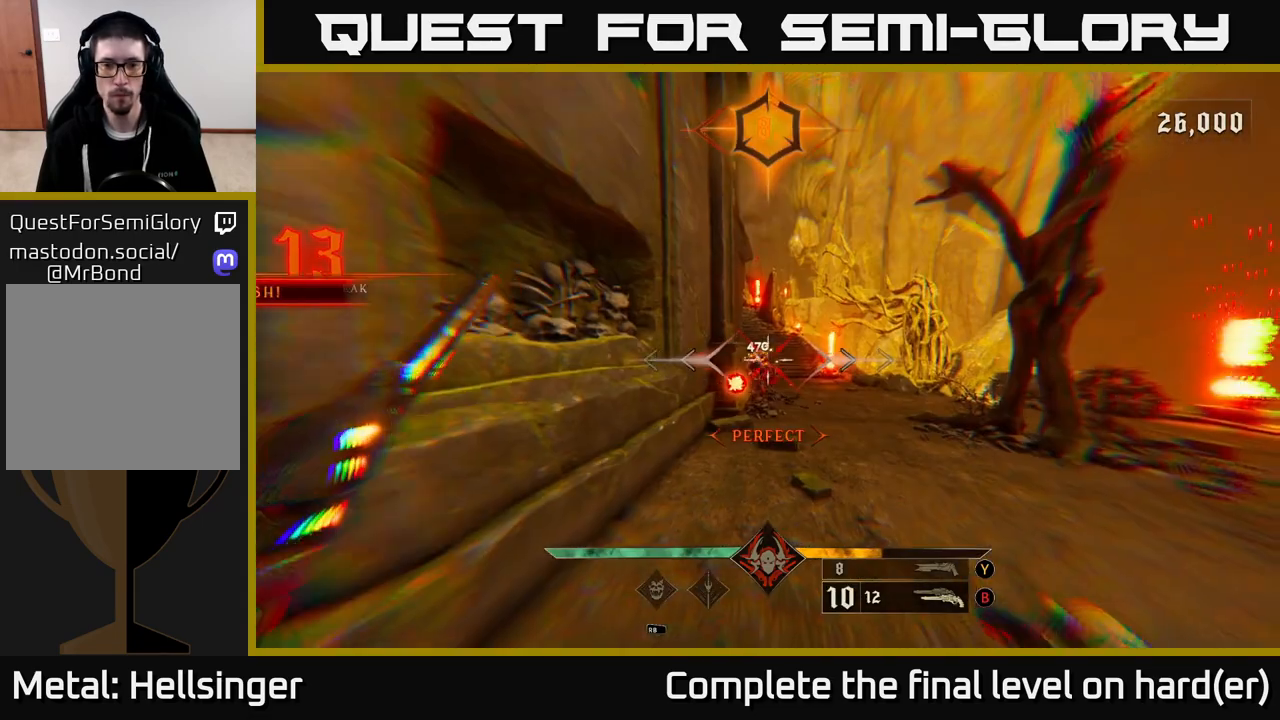
Gameplay with a controller (Xbox layout); each line is a JSON object with the inputs held at the frame after it. "events" lists button and stick changes between this image and that frame as [ms after this image, input, new state], when the widget could be followed in between.
{"buttons": [], "left_stick": "up-right", "right_stick": "up-left", "events": [[183, "left_stick", "right"], [183, "right_stick", "left"], [317, "right_stick", "center"], [400, "left_stick", "up-right"], [500, "right_stick", "up-left"]]}
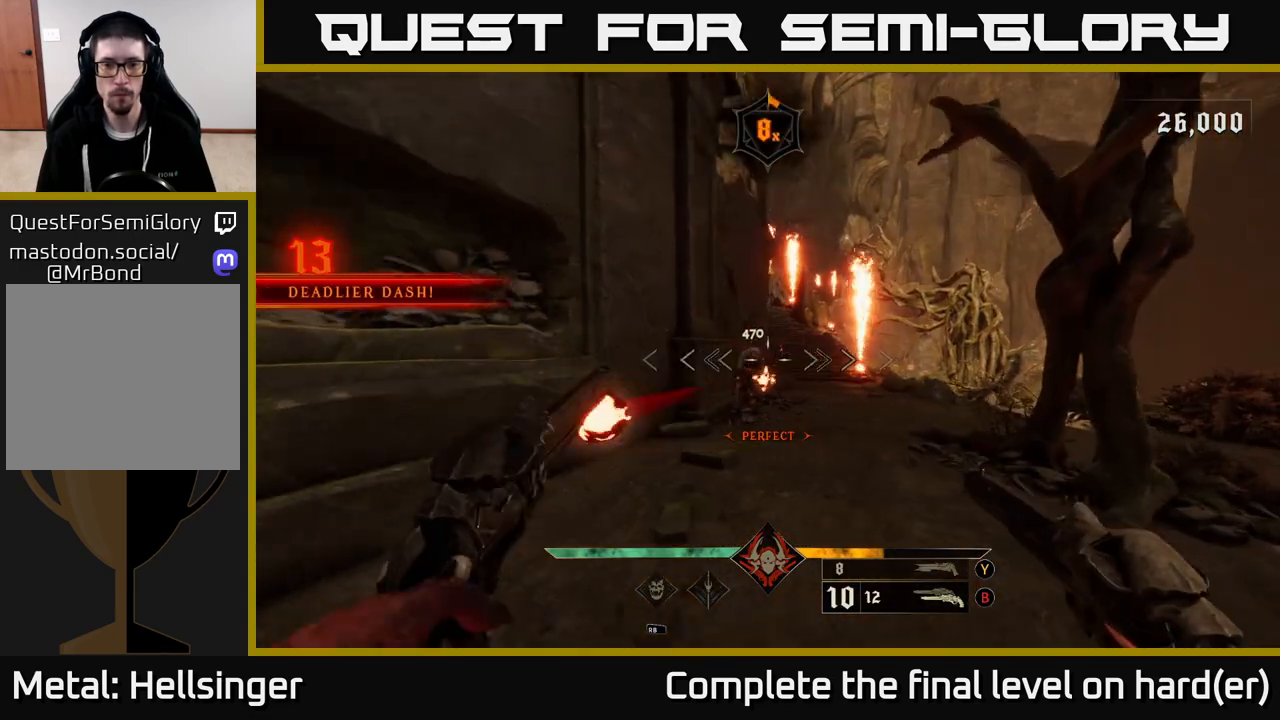
{"buttons": ["L2"], "left_stick": "right", "right_stick": "center", "events": [[200, "right_stick", "down-left"], [250, "R2", "down"], [317, "left_stick", "right"], [317, "right_stick", "center"], [367, "R2", "up"], [417, "L2", "down"]]}
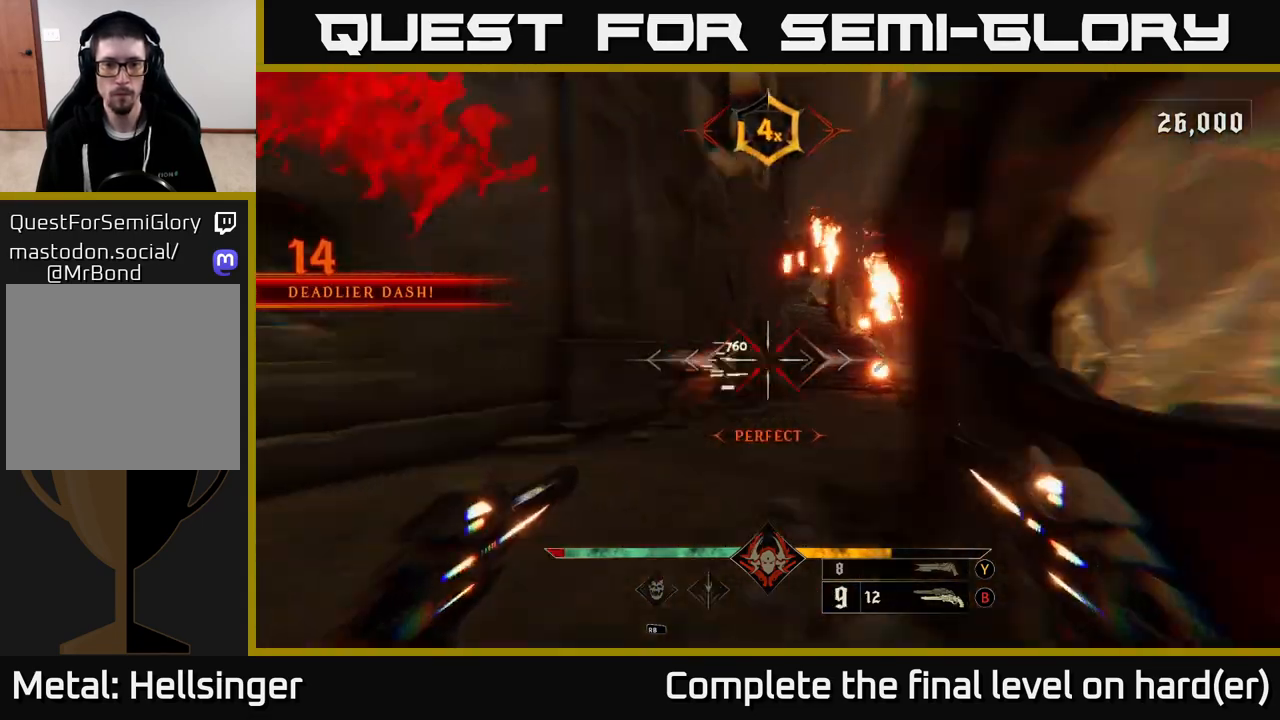
{"buttons": [], "left_stick": "up-left", "right_stick": "center", "events": [[50, "L2", "up"], [83, "right_stick", "down-left"], [117, "left_stick", "left"], [217, "right_stick", "center"], [267, "R2", "down"], [317, "R2", "up"], [367, "left_stick", "up-left"]]}
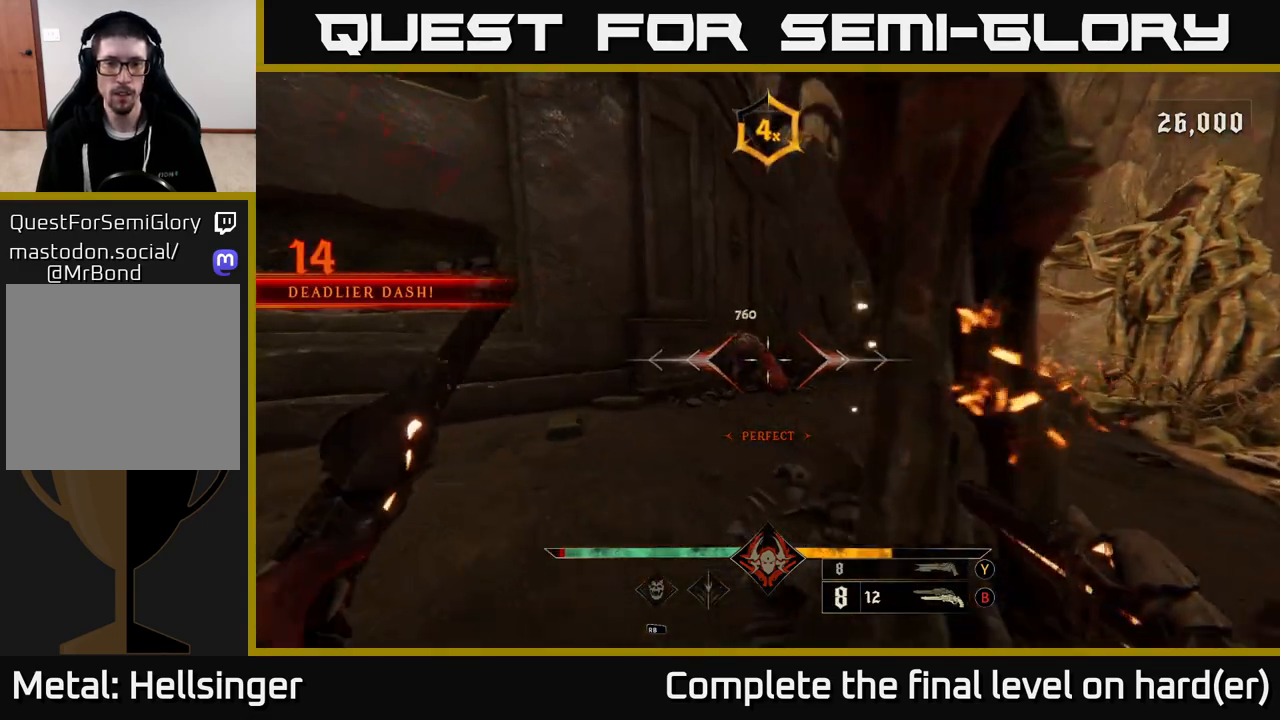
{"buttons": [], "left_stick": "up", "right_stick": "center", "events": [[200, "R2", "down"], [217, "left_stick", "up"], [267, "R2", "up"]]}
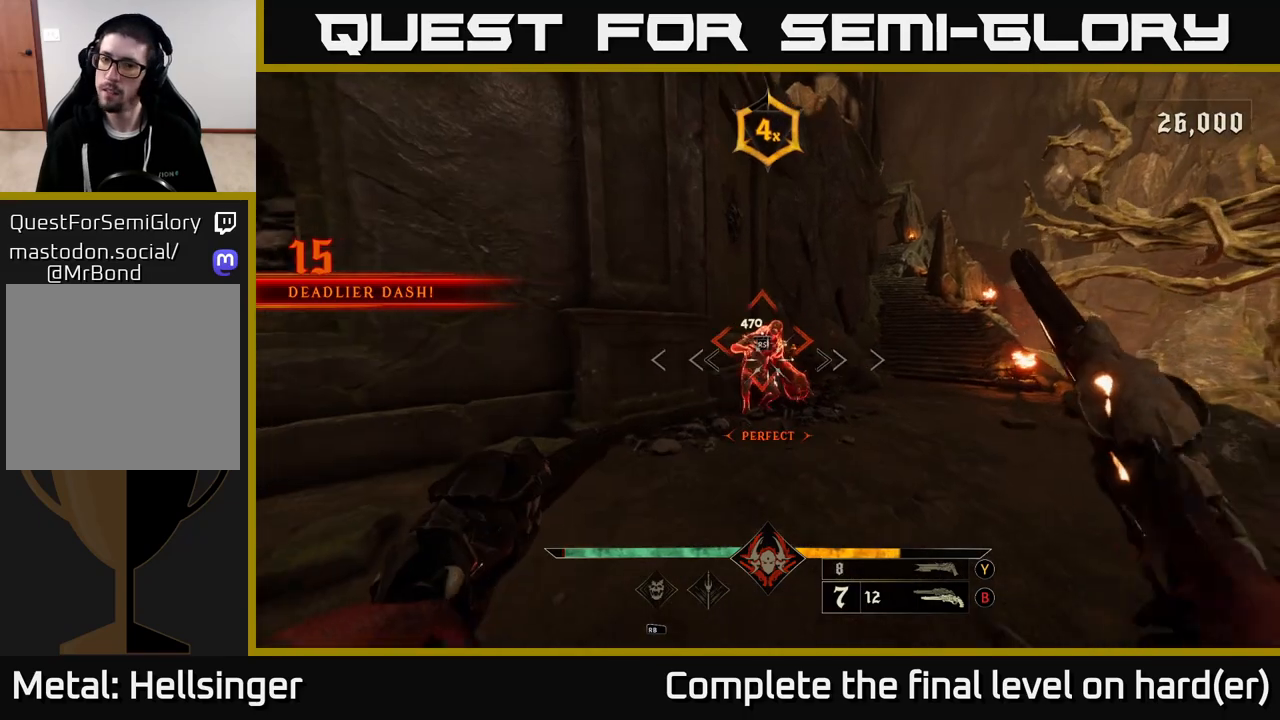
{"buttons": [], "left_stick": "up", "right_stick": "center", "events": [[17, "right_stick", "up"], [167, "R2", "down"], [167, "right_stick", "center"], [267, "R2", "up"]]}
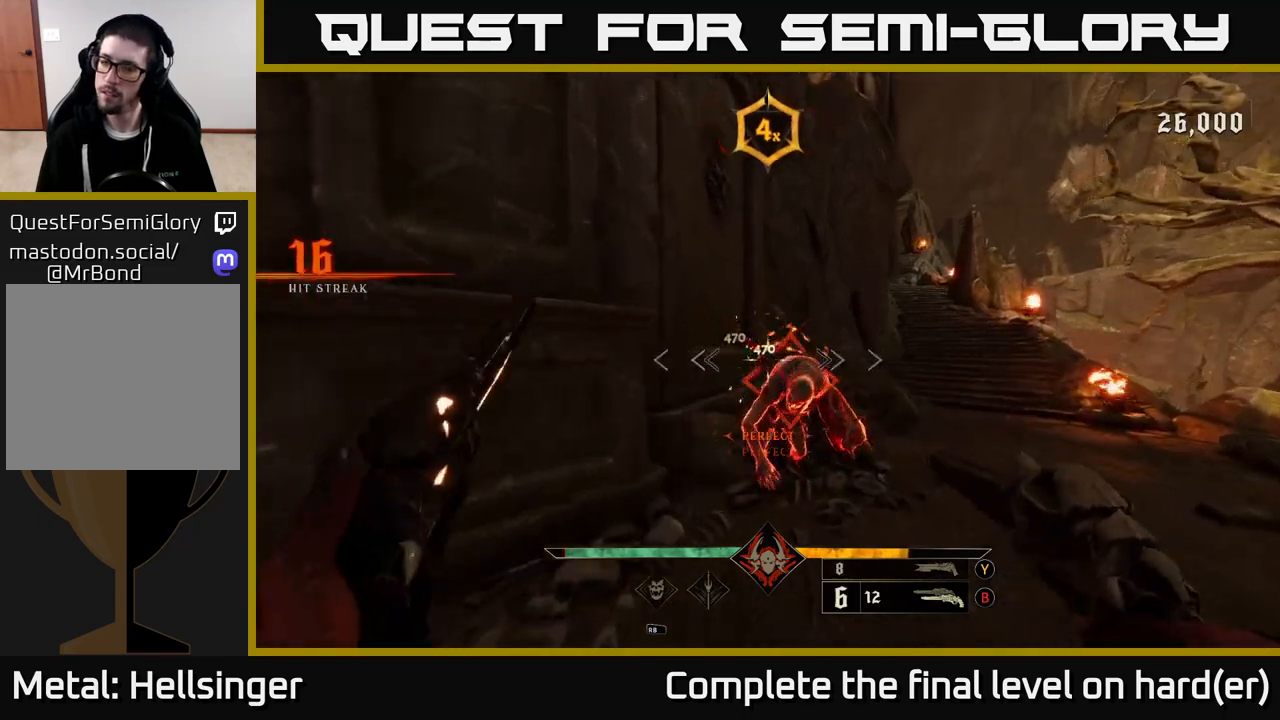
{"buttons": [], "left_stick": "up", "right_stick": "down", "events": [[33, "right_stick", "down-right"], [133, "R2", "down"], [133, "right_stick", "center"], [200, "R2", "up"], [417, "right_stick", "down"]]}
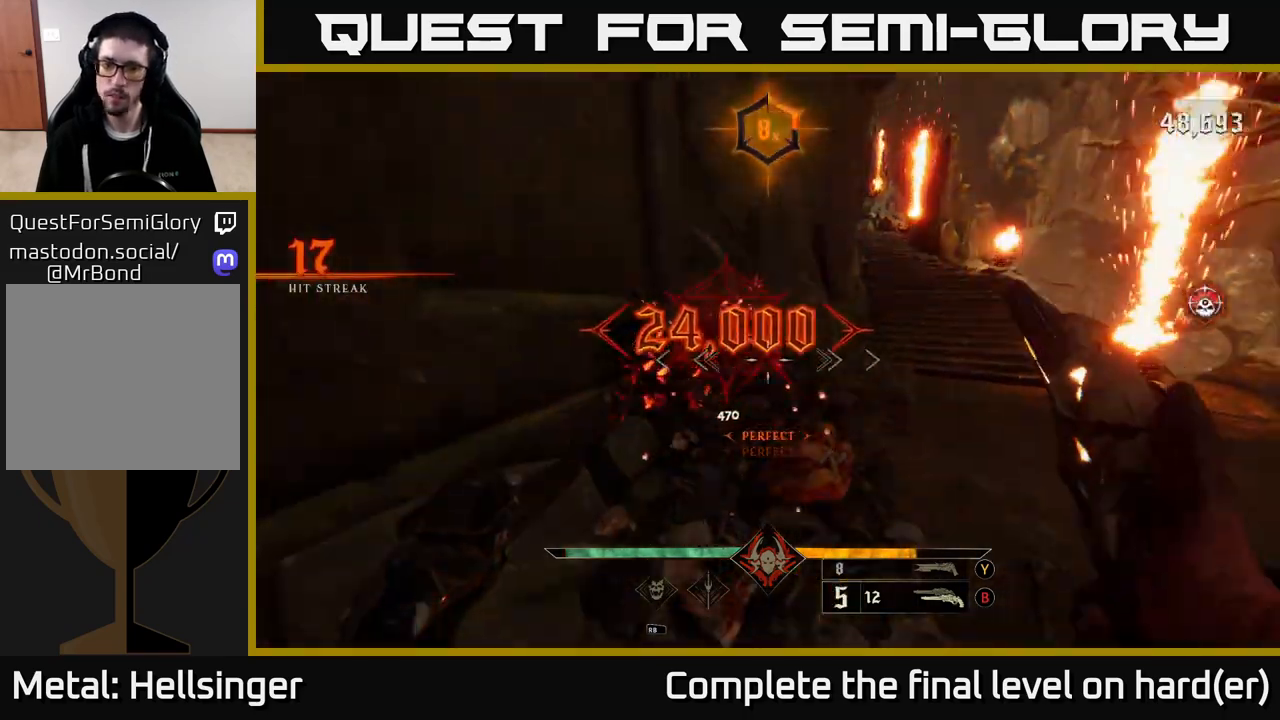
{"buttons": [], "left_stick": "up-right", "right_stick": "up", "events": [[50, "left_stick", "up-right"], [117, "right_stick", "center"], [200, "X", "down"], [250, "X", "up"], [467, "right_stick", "up"]]}
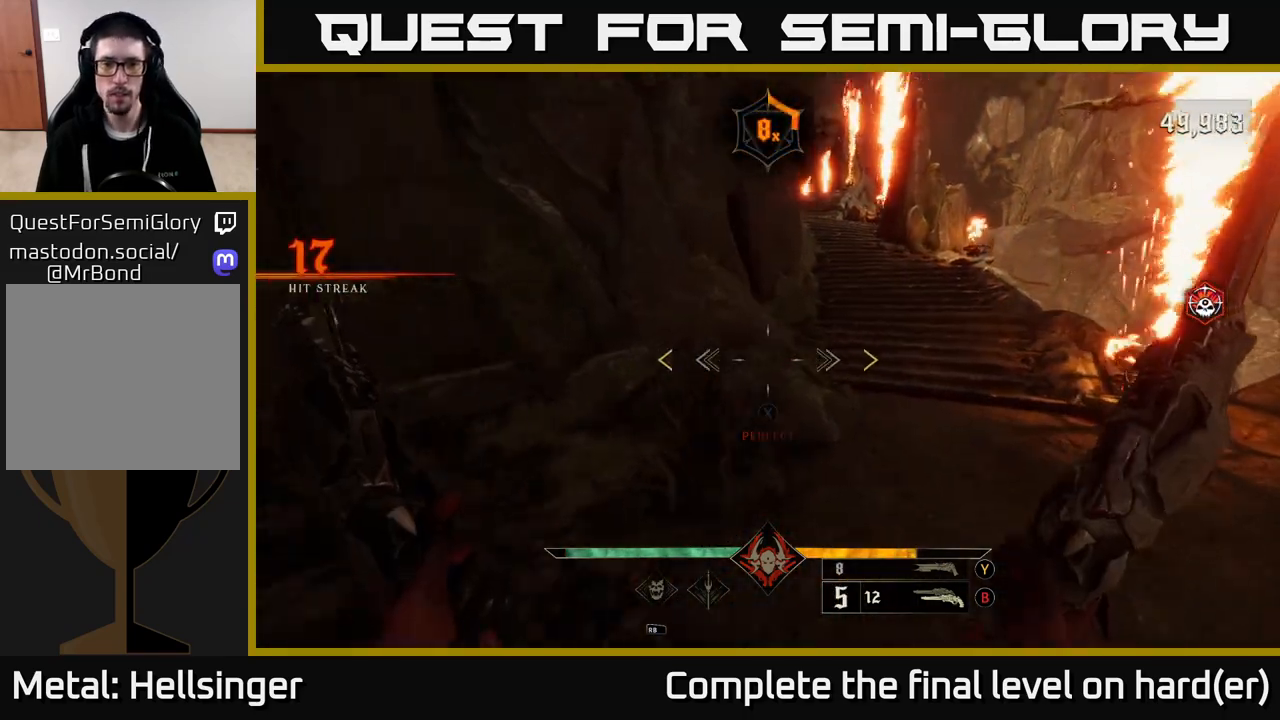
{"buttons": [], "left_stick": "up-right", "right_stick": "down", "events": [[283, "right_stick", "center"], [333, "right_stick", "up"], [500, "right_stick", "down"]]}
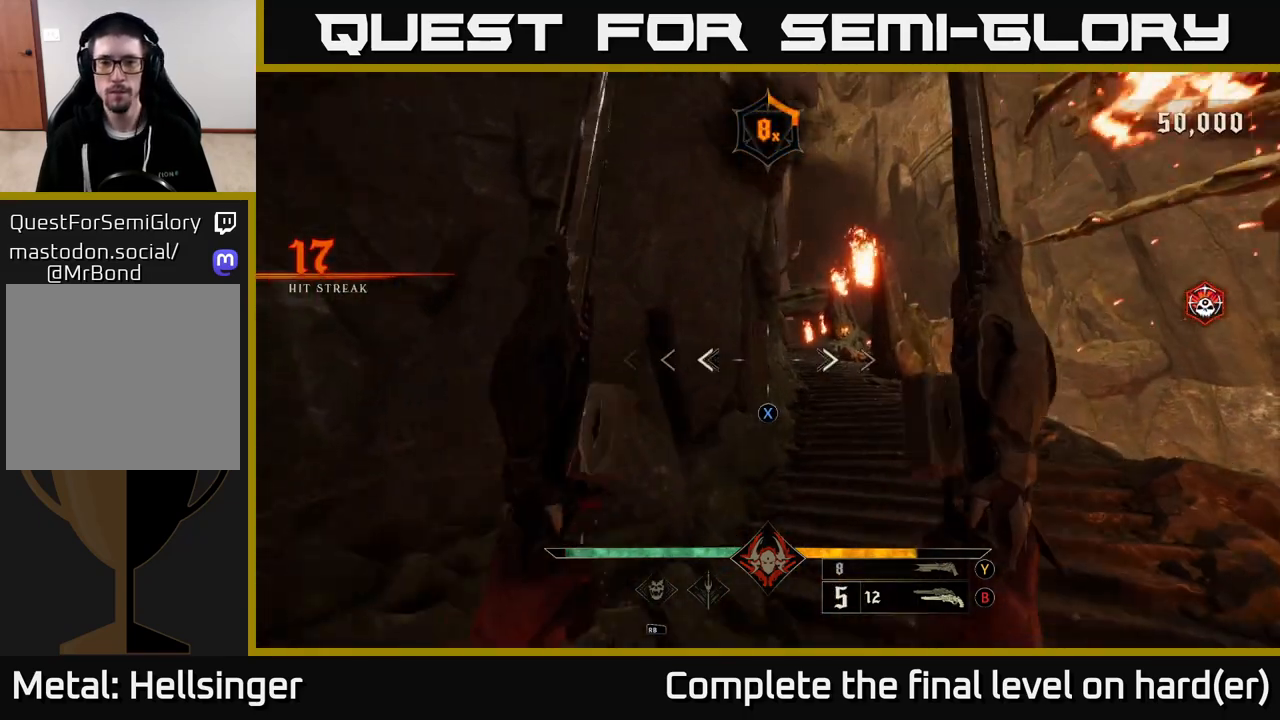
{"buttons": [], "left_stick": "up-right", "right_stick": "center", "events": [[17, "right_stick", "center"], [100, "X", "down"], [150, "X", "up"]]}
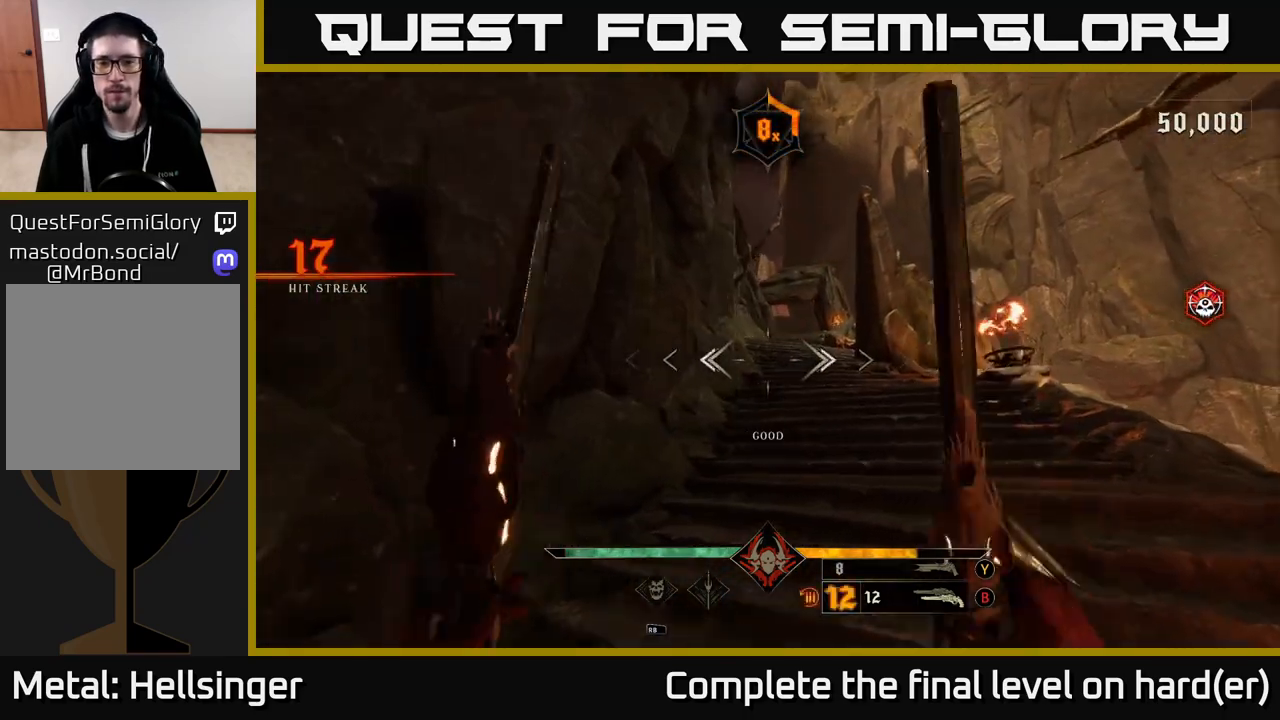
{"buttons": [], "left_stick": "up-left", "right_stick": "down", "events": [[33, "right_stick", "up-right"], [67, "L2", "down"], [100, "right_stick", "center"], [150, "left_stick", "up"], [167, "L2", "up"], [433, "left_stick", "up-left"], [467, "right_stick", "down"]]}
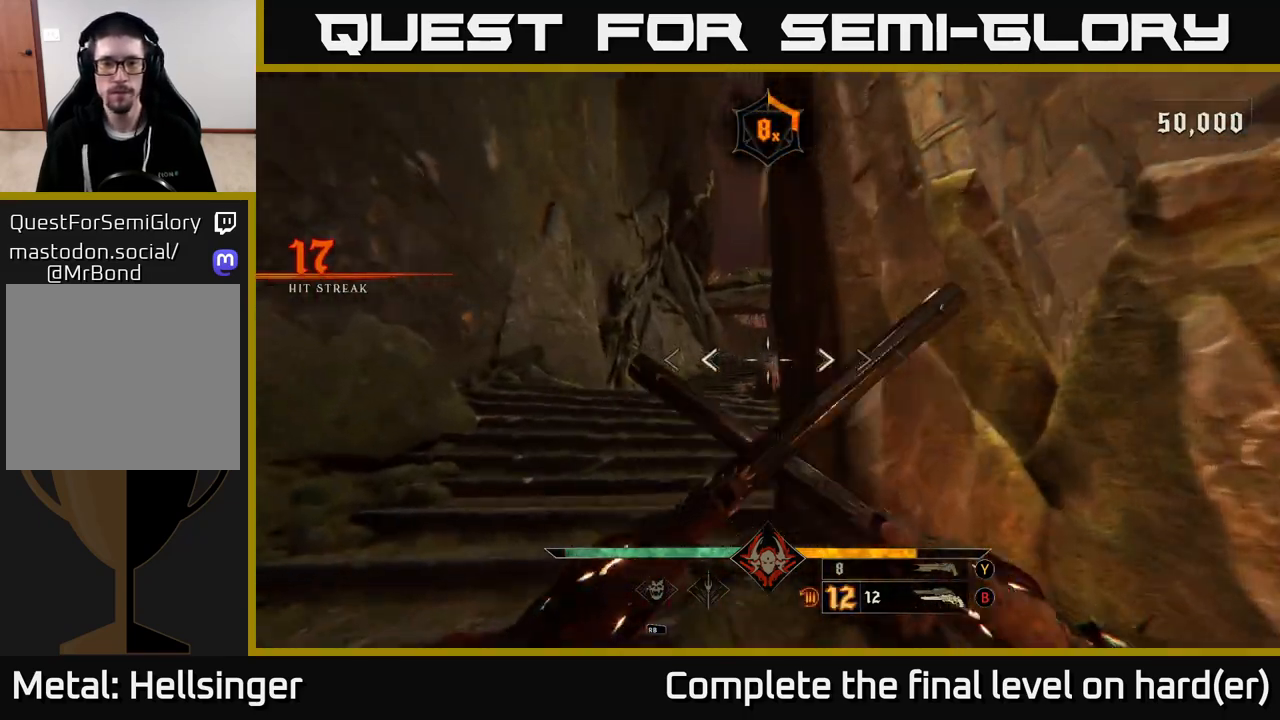
{"buttons": [], "left_stick": "up", "right_stick": "center", "events": [[50, "L2", "down"], [50, "right_stick", "center"], [133, "left_stick", "up"], [183, "L2", "up"]]}
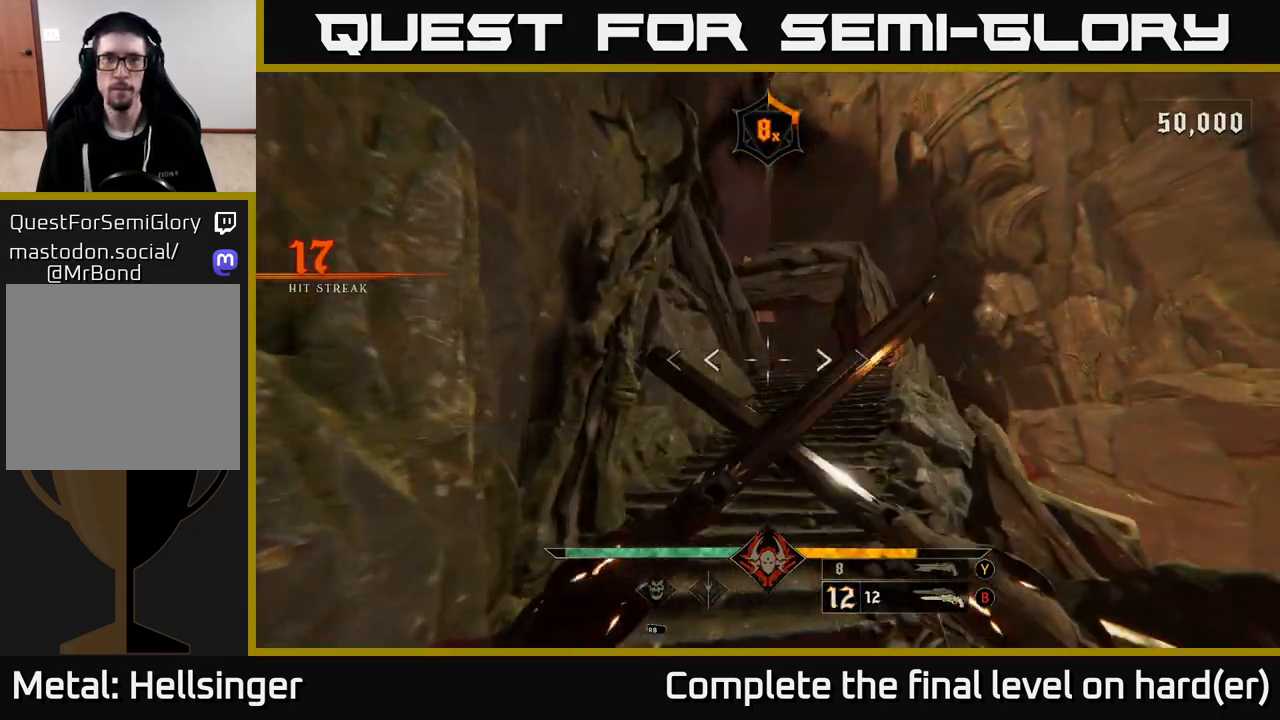
{"buttons": ["L2"], "left_stick": "up", "right_stick": "center", "events": [[33, "L2", "down"], [133, "L2", "up"], [383, "right_stick", "up-right"], [433, "right_stick", "center"], [483, "L2", "down"]]}
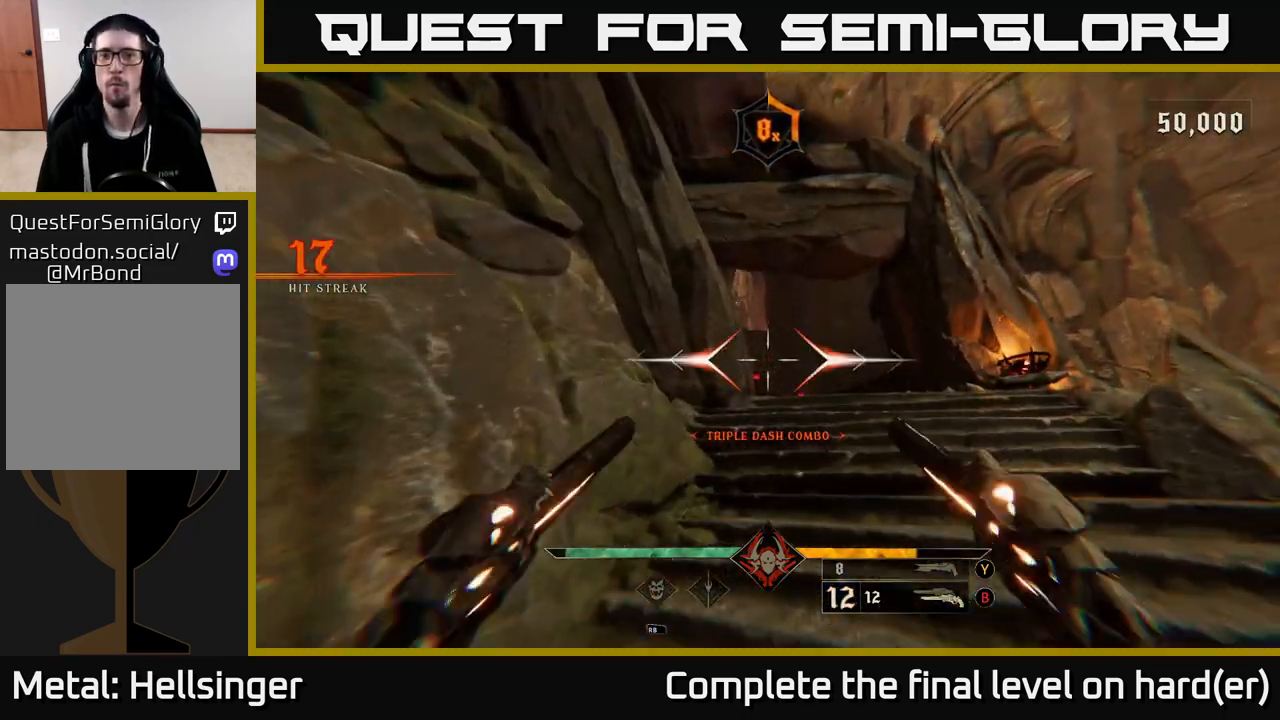
{"buttons": ["R2"], "left_stick": "down", "right_stick": "center", "events": [[67, "left_stick", "up-right"], [133, "L2", "up"], [267, "right_stick", "down"], [433, "left_stick", "down"], [483, "R2", "down"], [500, "right_stick", "center"]]}
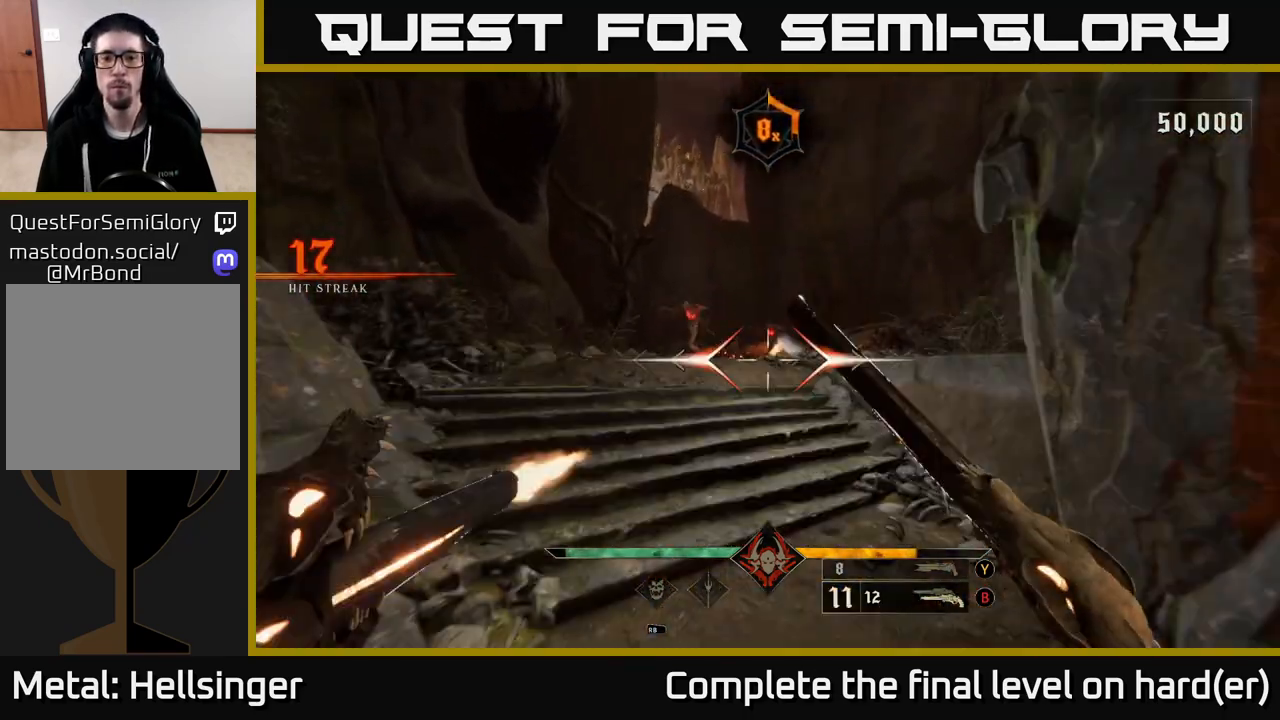
{"buttons": [], "left_stick": "center", "right_stick": "center", "events": [[50, "R2", "up"], [133, "left_stick", "center"], [233, "right_stick", "up"], [350, "right_stick", "center"], [417, "R2", "down"], [467, "R2", "up"]]}
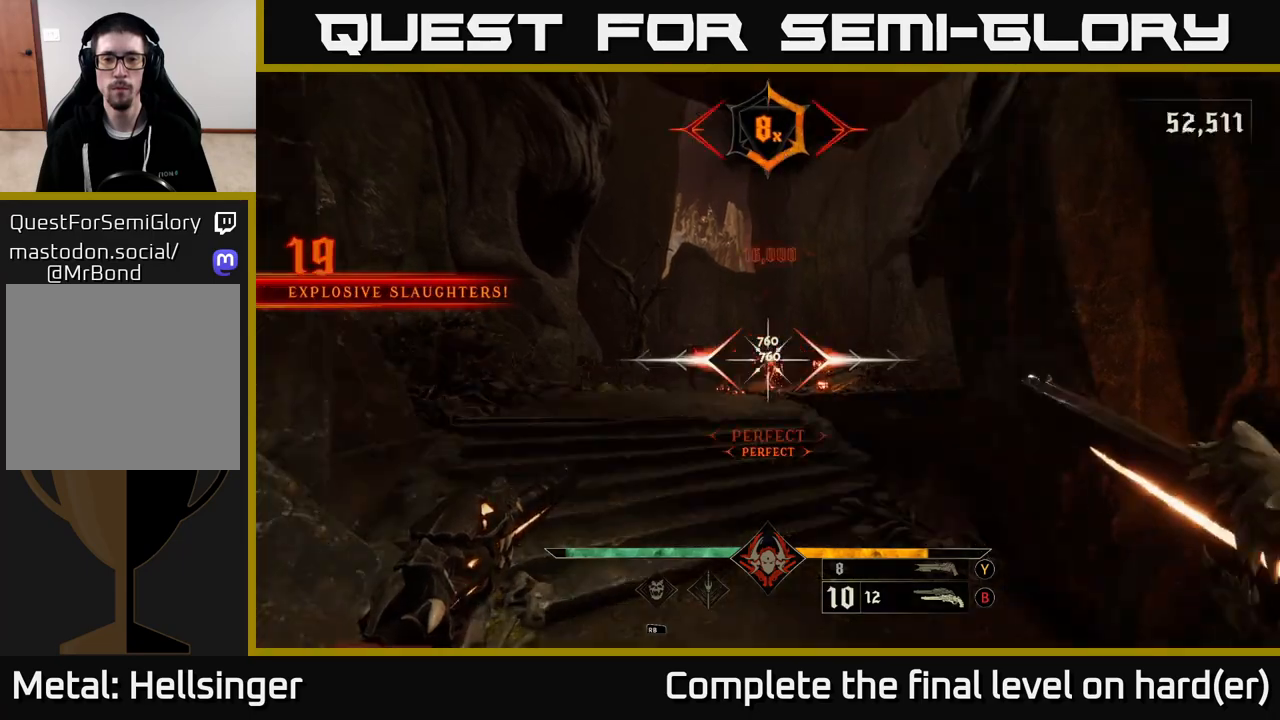
{"buttons": [], "left_stick": "center", "right_stick": "center", "events": [[183, "right_stick", "left"], [317, "right_stick", "center"], [383, "R2", "down"], [417, "left_stick", "right"], [467, "R2", "up"], [500, "left_stick", "center"]]}
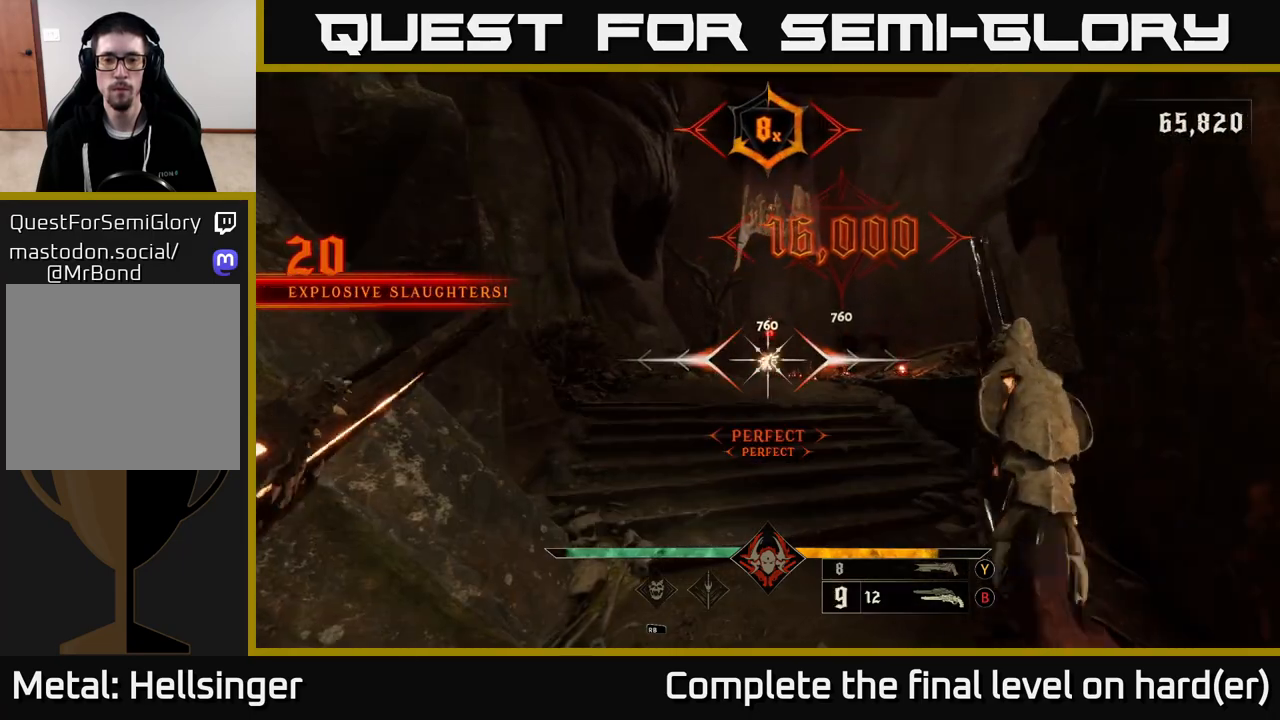
{"buttons": [], "left_stick": "up", "right_stick": "center", "events": [[200, "right_stick", "up"], [300, "right_stick", "center"], [367, "R2", "down"], [433, "left_stick", "up"], [450, "R2", "up"]]}
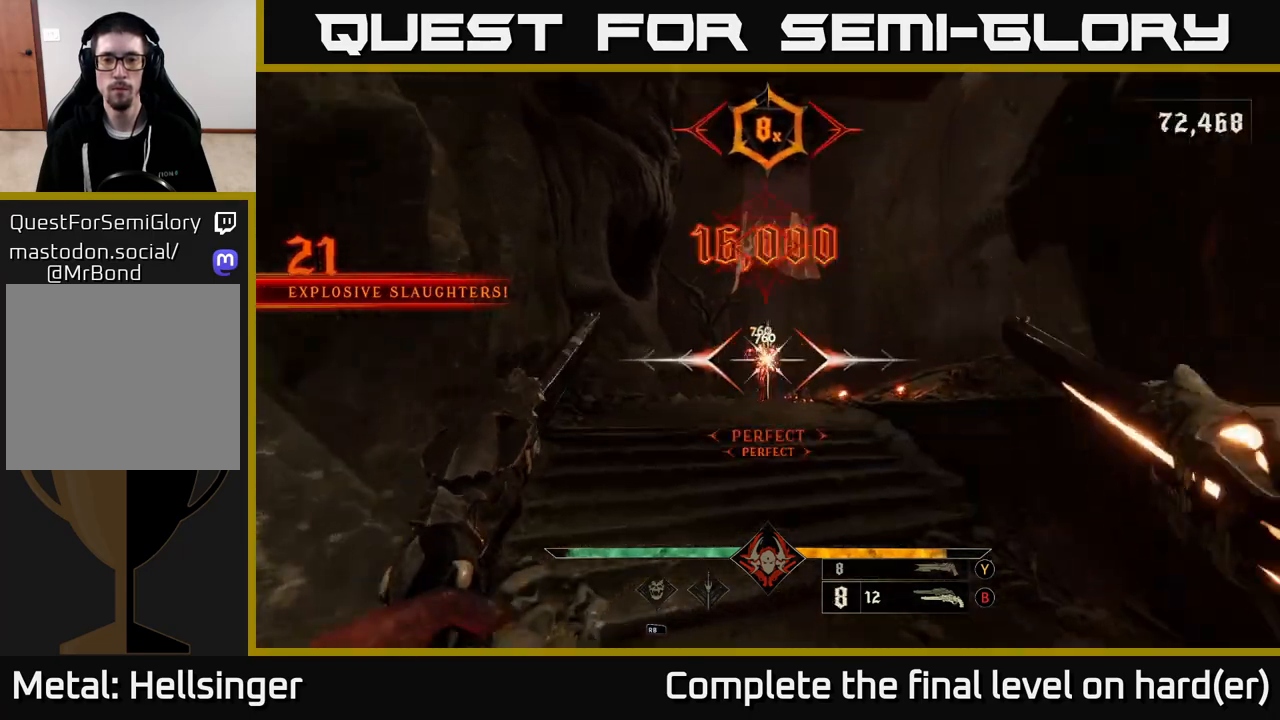
{"buttons": [], "left_stick": "up", "right_stick": "center", "events": [[250, "right_stick", "down-right"], [350, "right_stick", "center"]]}
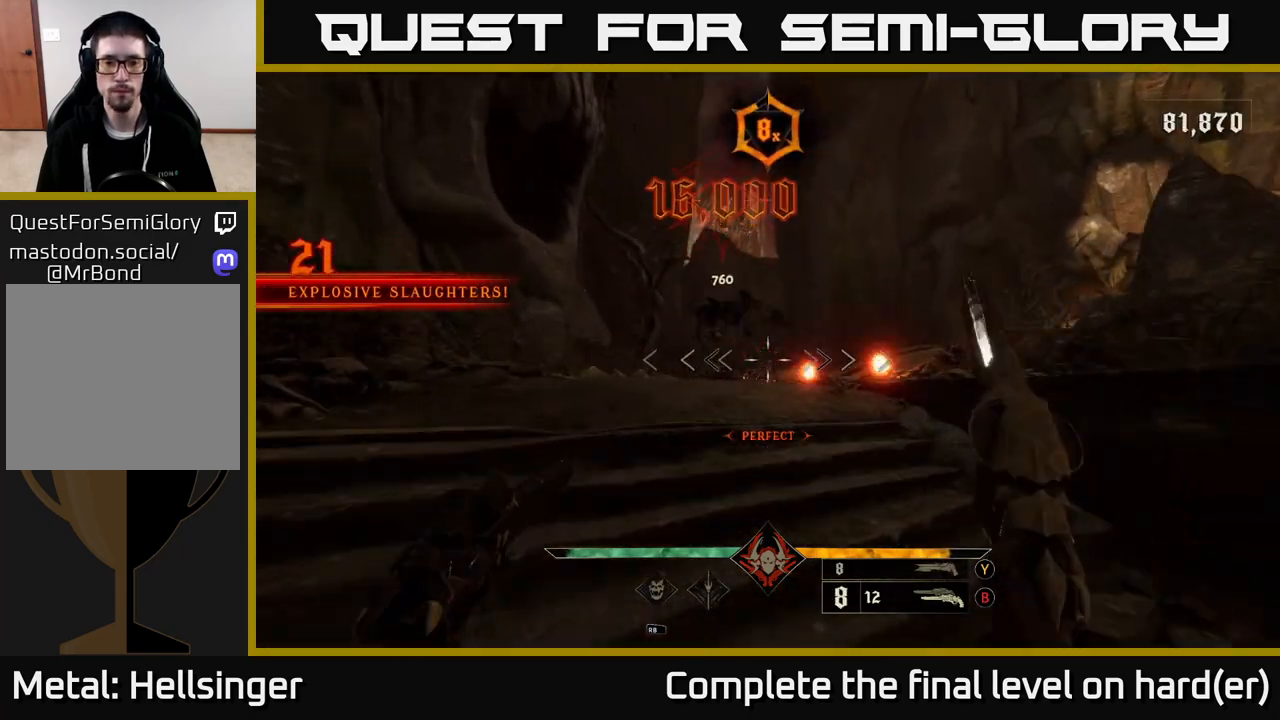
{"buttons": [], "left_stick": "up", "right_stick": "center", "events": [[233, "right_stick", "down"], [283, "R2", "down"], [317, "right_stick", "center"], [367, "R2", "up"]]}
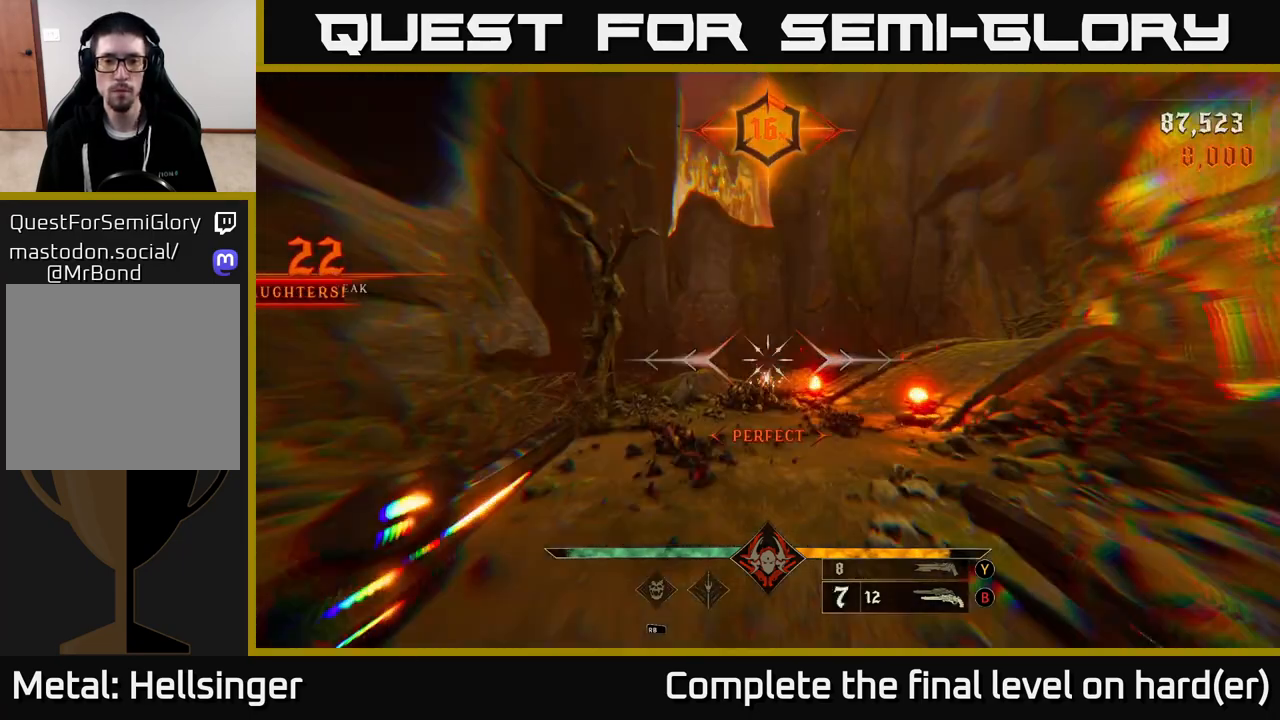
{"buttons": [], "left_stick": "up", "right_stick": "center", "events": [[117, "right_stick", "down-right"], [133, "left_stick", "up-left"], [283, "right_stick", "center"], [317, "X", "down"], [367, "X", "up"], [400, "left_stick", "up"]]}
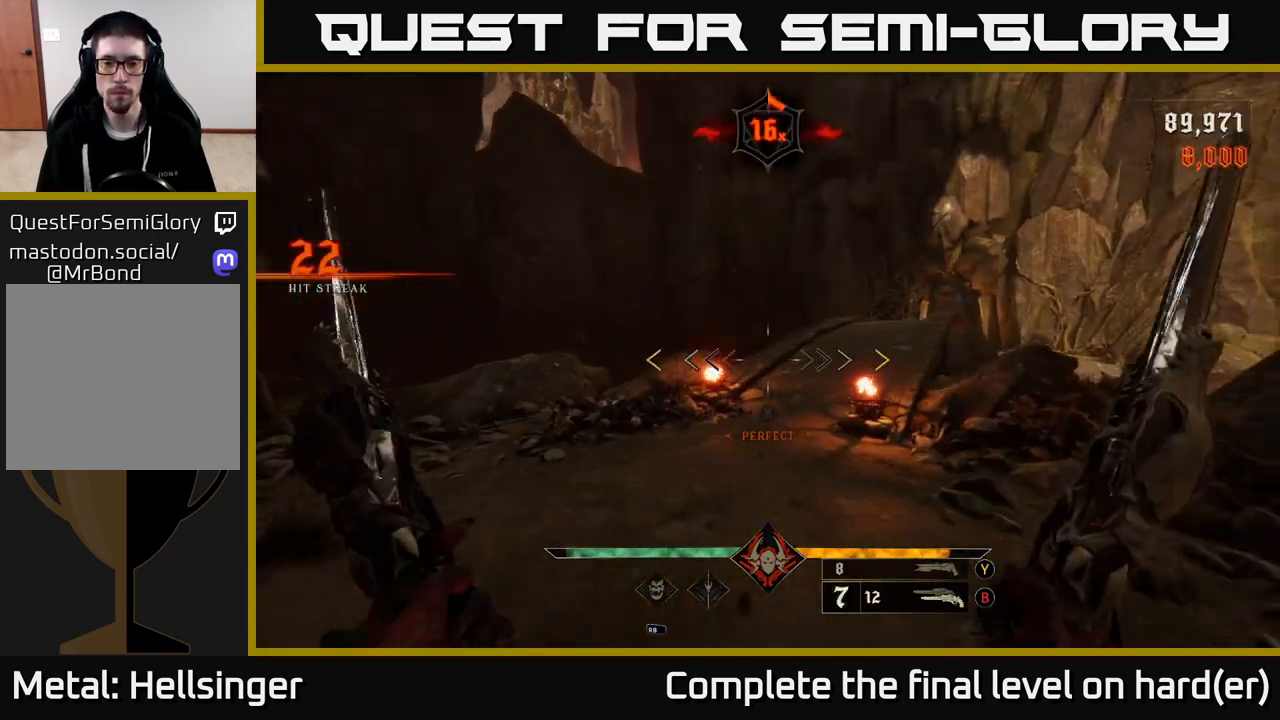
{"buttons": [], "left_stick": "up-left", "right_stick": "center", "events": [[83, "right_stick", "right"], [150, "left_stick", "up-left"], [300, "right_stick", "center"]]}
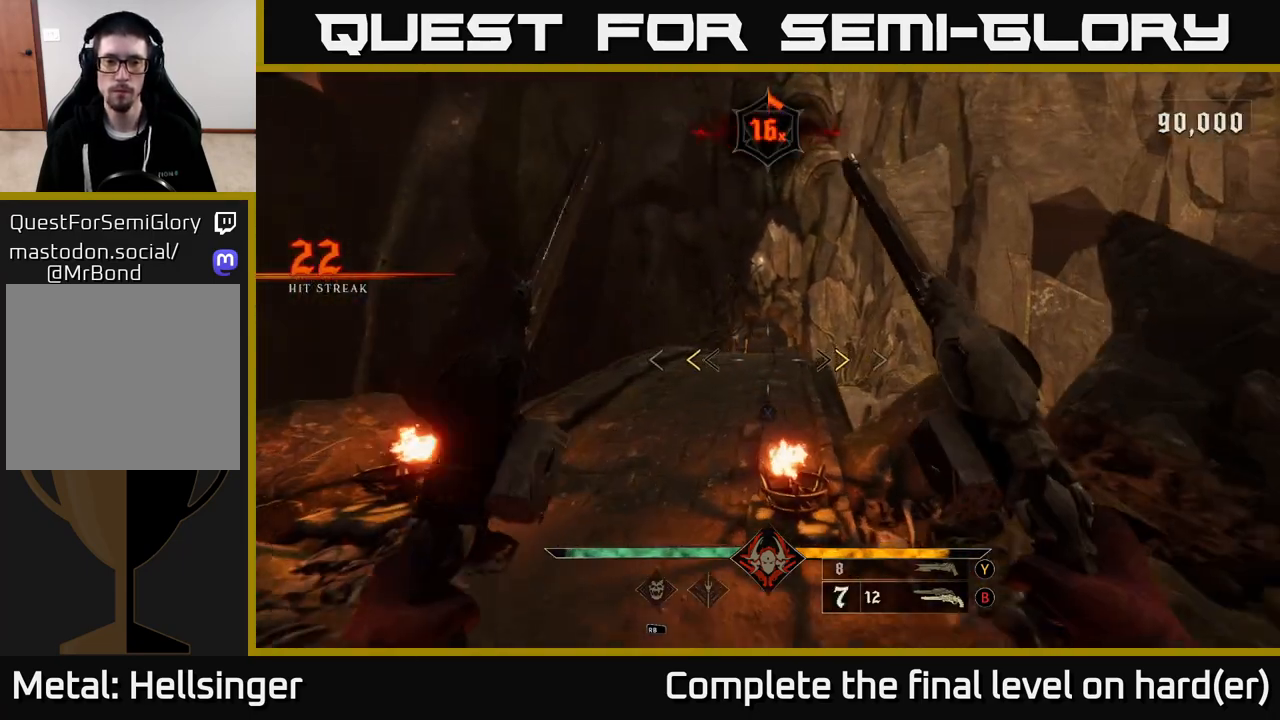
{"buttons": [], "left_stick": "up", "right_stick": "center", "events": [[183, "left_stick", "up"], [267, "X", "down"], [300, "L2", "down"], [333, "X", "up"], [467, "L2", "up"]]}
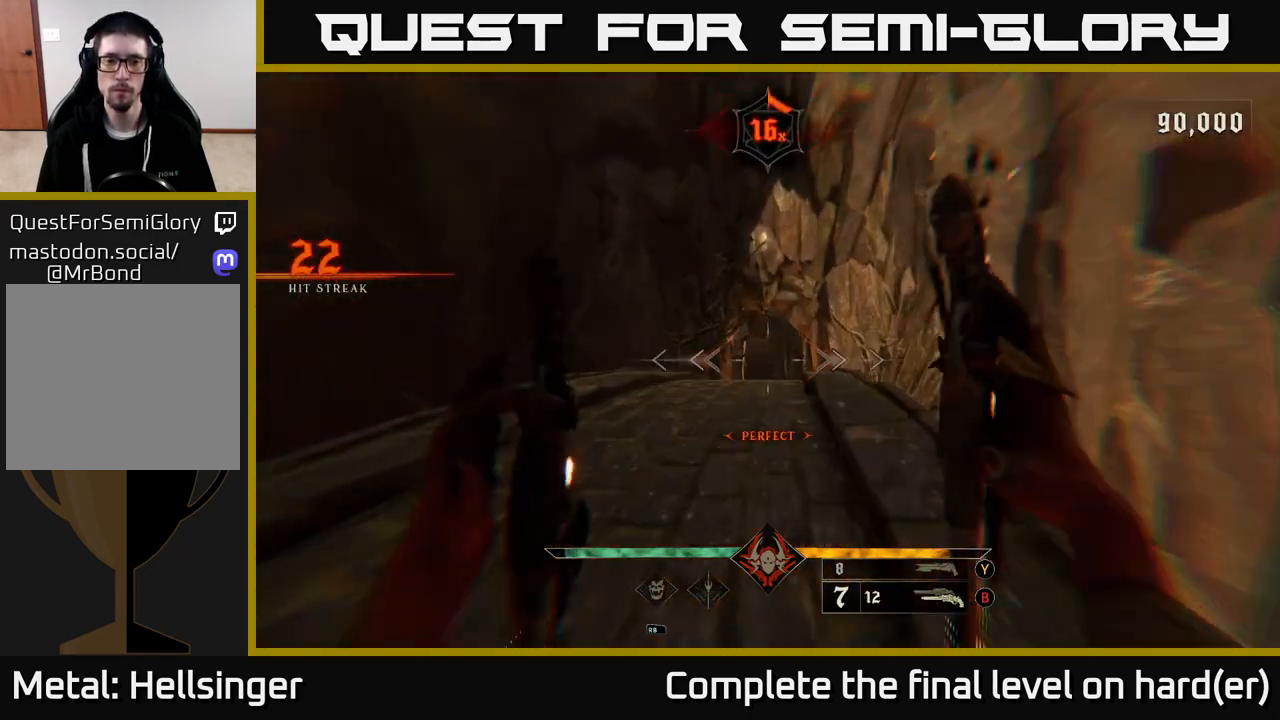
{"buttons": [], "left_stick": "up", "right_stick": "center", "events": [[217, "left_stick", "up-left"], [250, "right_stick", "down"], [267, "L2", "down"], [333, "left_stick", "up"], [400, "L2", "up"], [400, "right_stick", "center"]]}
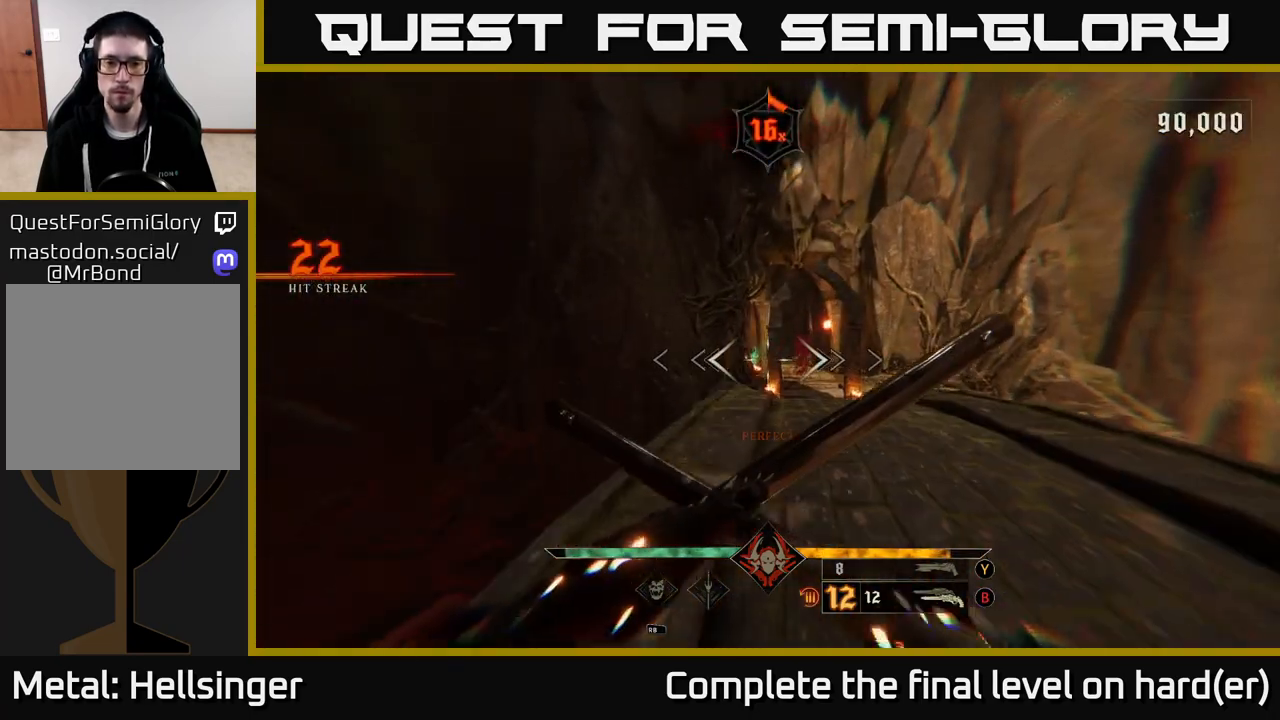
{"buttons": [], "left_stick": "up-right", "right_stick": "center", "events": [[117, "right_stick", "right"], [200, "L2", "down"], [200, "right_stick", "center"], [300, "L2", "up"], [333, "left_stick", "up-right"]]}
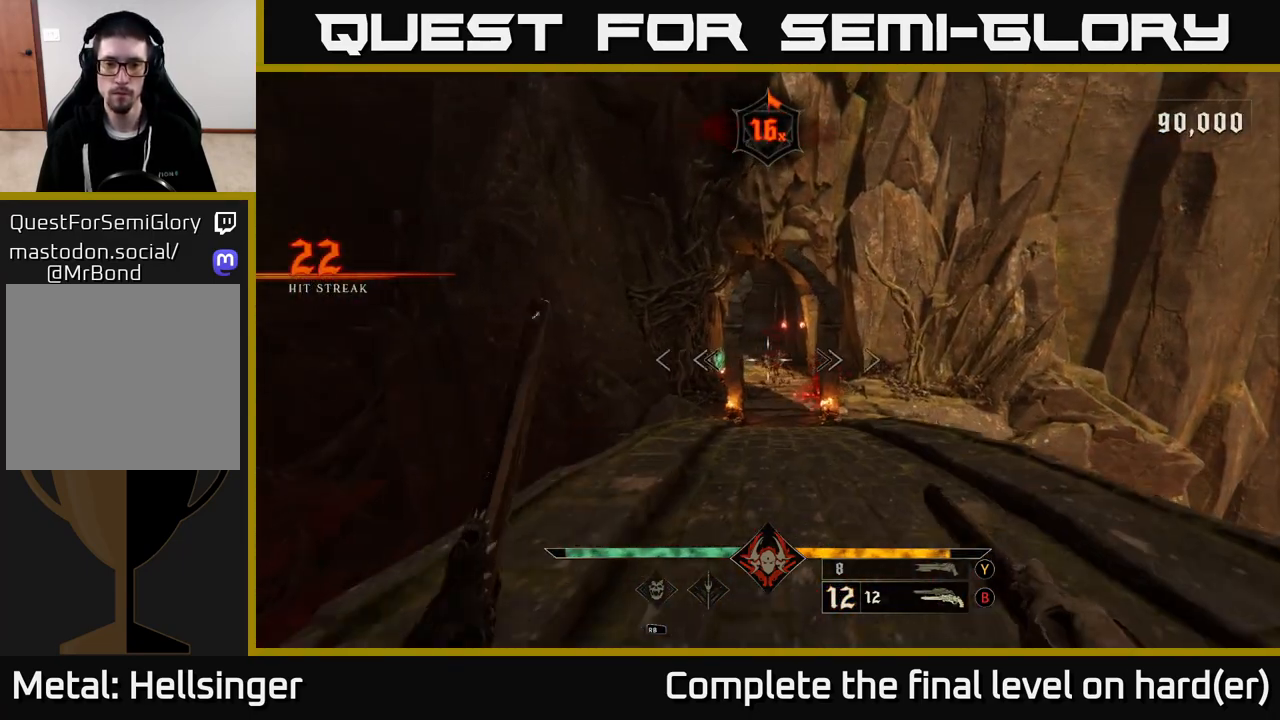
{"buttons": [], "left_stick": "up", "right_stick": "center", "events": [[133, "left_stick", "up"], [183, "R2", "down"], [233, "left_stick", "up-right"], [300, "R2", "up"], [383, "left_stick", "up"]]}
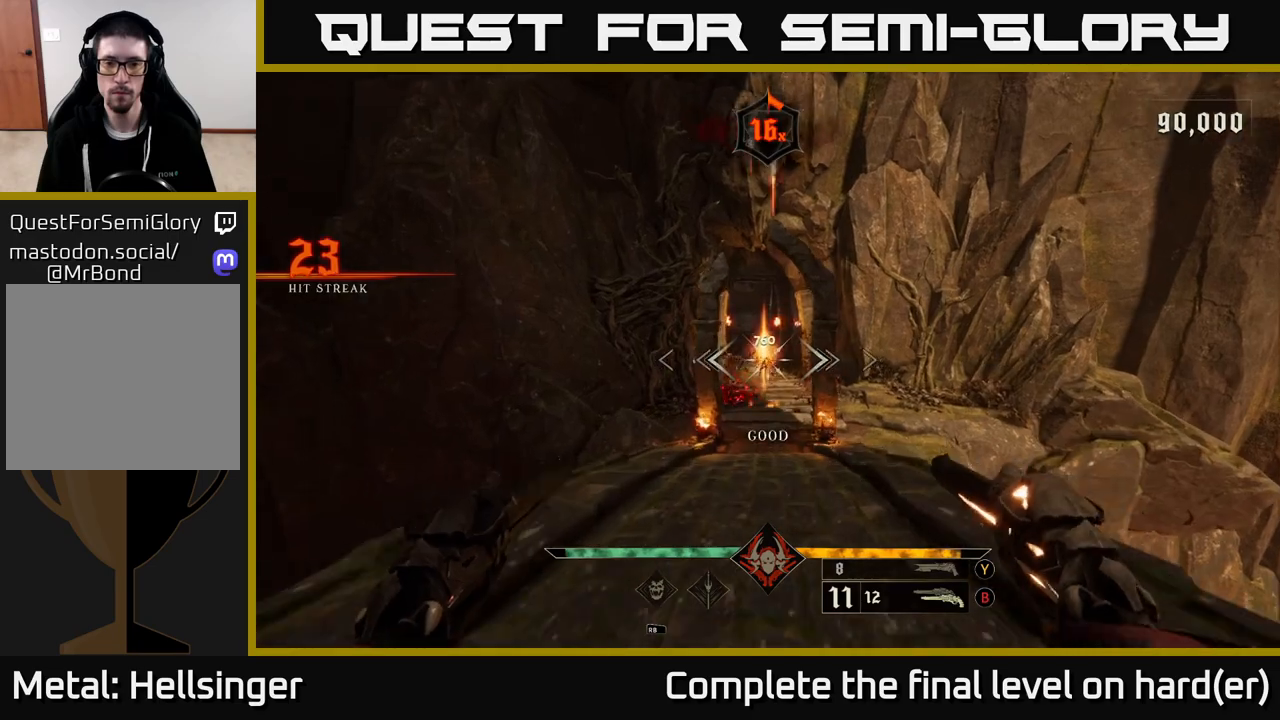
{"buttons": [], "left_stick": "up", "right_stick": "center", "events": [[100, "R2", "down"], [200, "R2", "up"]]}
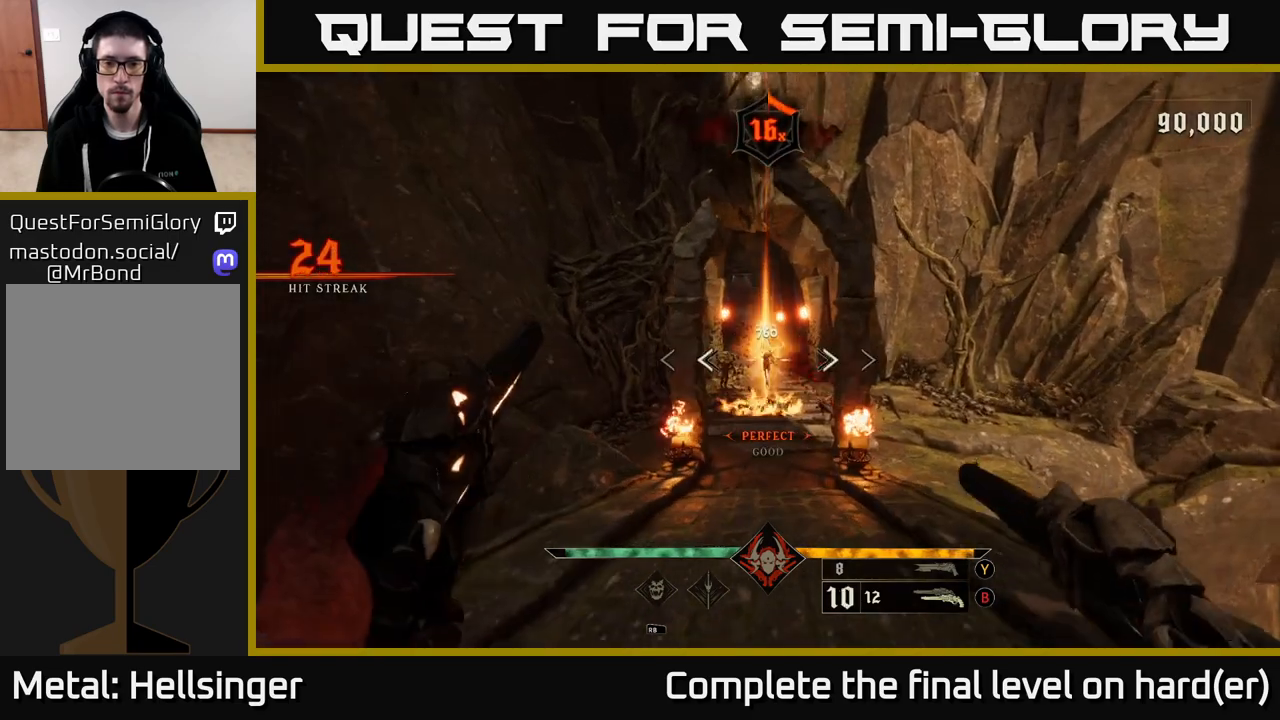
{"buttons": [], "left_stick": "center", "right_stick": "center", "events": [[83, "R2", "down"], [167, "R2", "up"], [383, "left_stick", "center"]]}
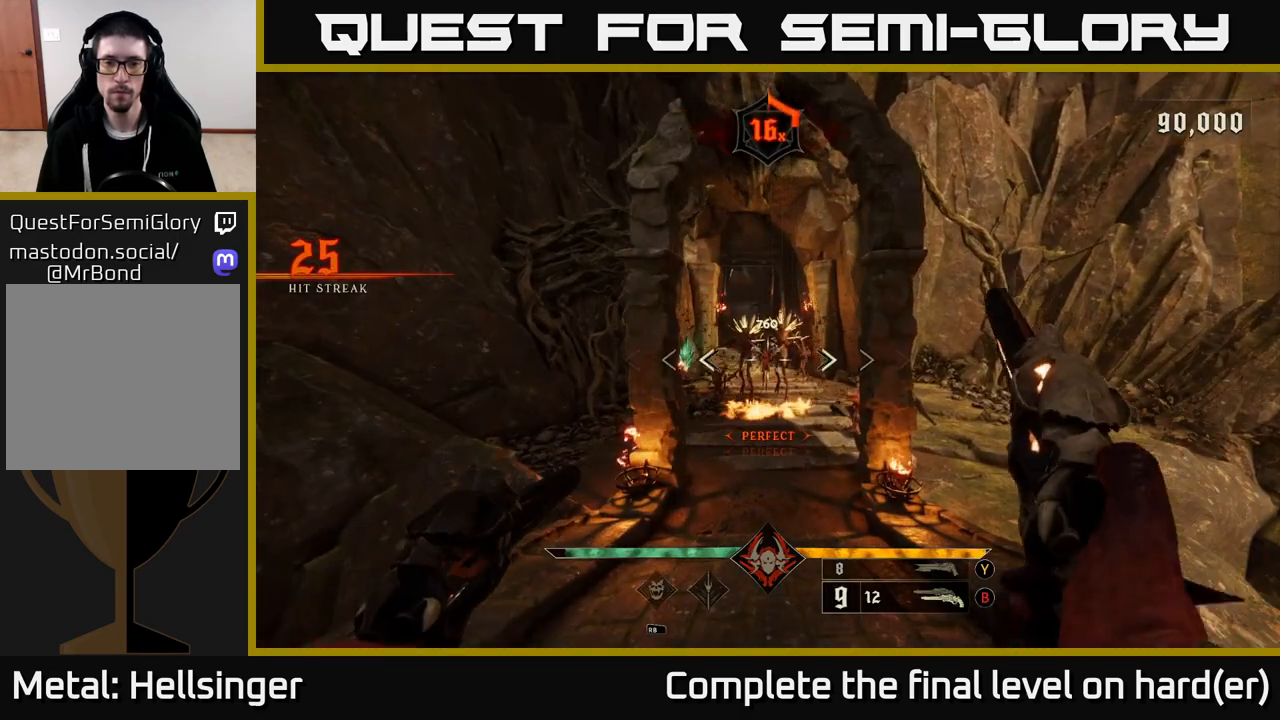
{"buttons": [], "left_stick": "center", "right_stick": "center", "events": [[50, "left_stick", "down"], [67, "R2", "down"], [133, "R2", "up"], [250, "left_stick", "center"]]}
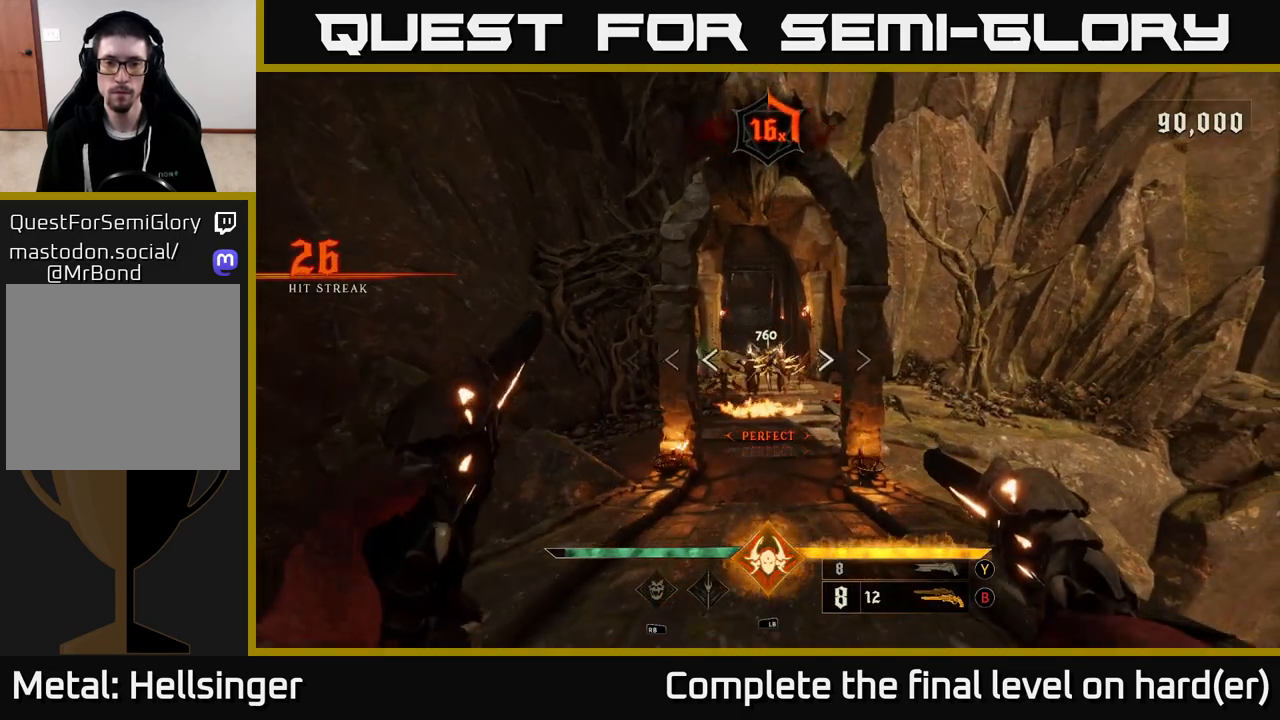
{"buttons": [], "left_stick": "center", "right_stick": "center", "events": [[50, "R2", "down"], [133, "R2", "up"]]}
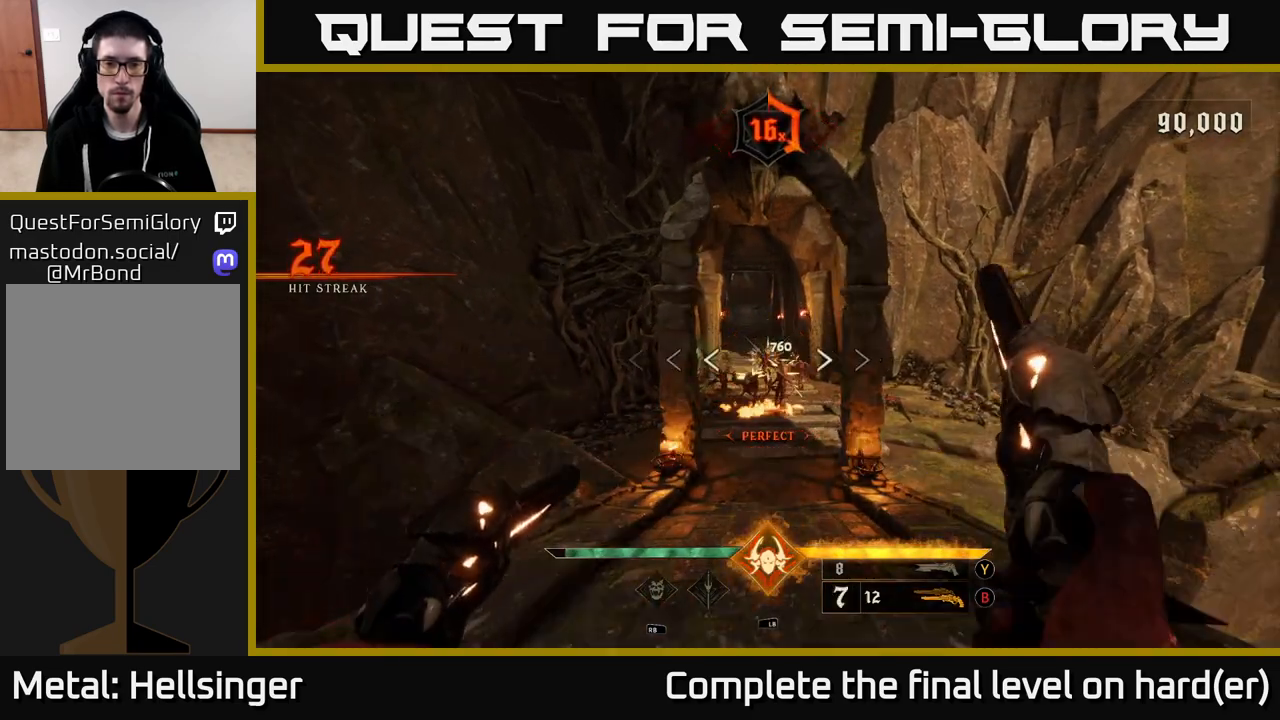
{"buttons": ["R2"], "left_stick": "center", "right_stick": "center", "events": [[33, "R2", "down"], [117, "R2", "up"], [450, "R2", "down"]]}
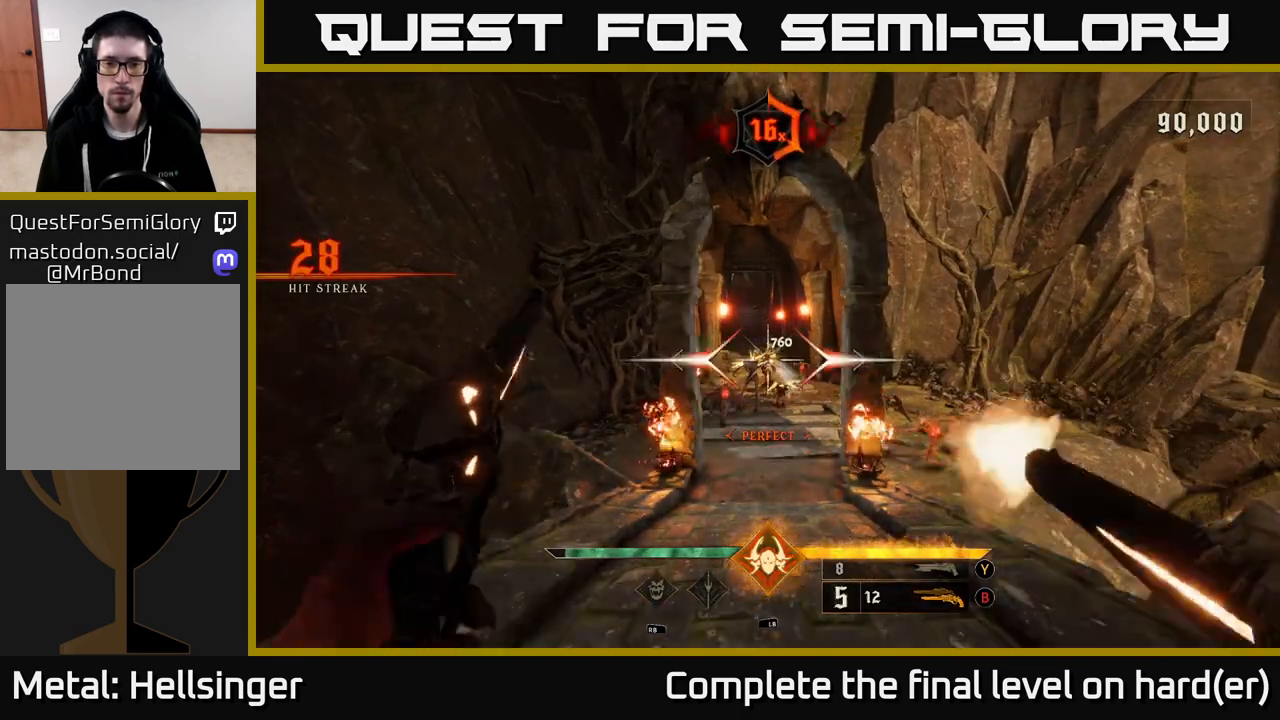
{"buttons": ["R2"], "left_stick": "down", "right_stick": "center", "events": [[67, "R2", "up"], [200, "left_stick", "down"], [383, "right_stick", "down"], [450, "R2", "down"], [483, "right_stick", "center"]]}